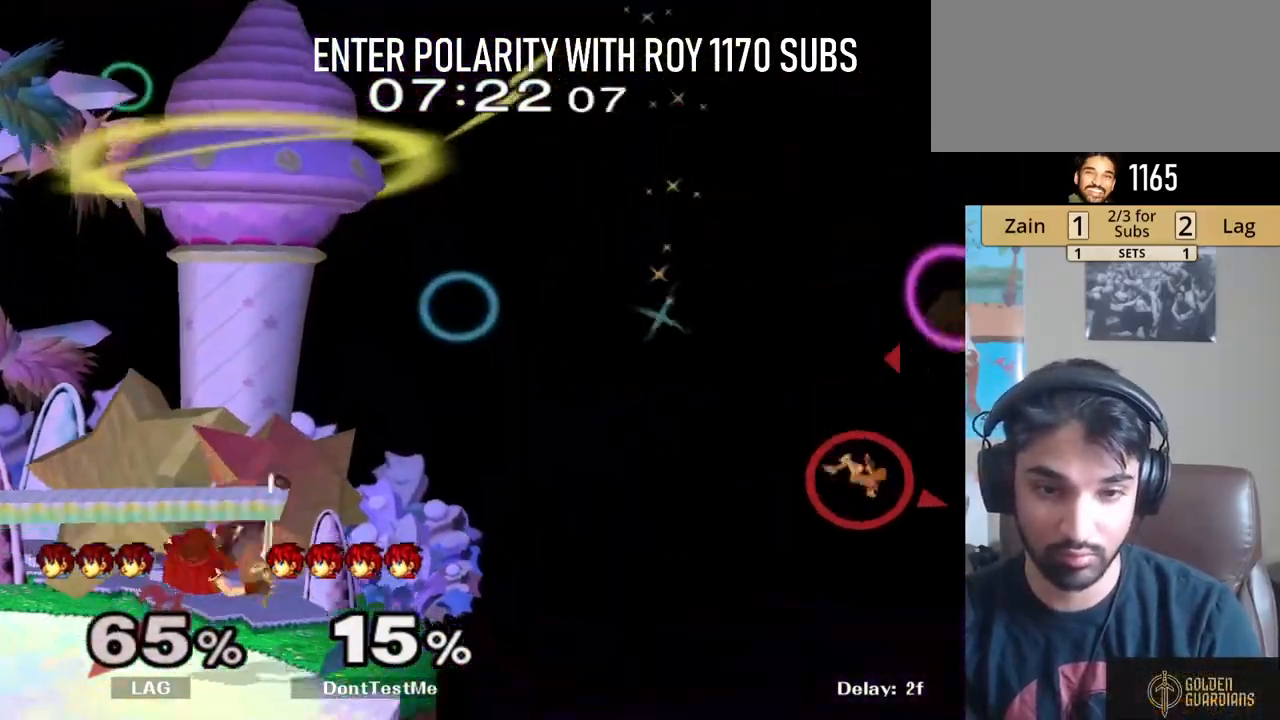
Gameplay with a controller (Nintendo layout); each line is a JSON object with the inputs held at the frame after it. "events" lists button and stick changes between this image and that frame as [ms after this image, input, new state], when the widget could be followed in between. Not read: L3 R3.
{"buttons": [], "left_stick": "center", "right_stick": "center", "events": [[100, "left_stick", "center"], [150, "left_stick", "left"], [283, "Y", "down"], [300, "Y", "up"], [317, "Y", "down"], [333, "left_stick", "down-right"], [383, "R1", "down"], [483, "R1", "up"], [483, "Y", "up"], [483, "left_stick", "center"]]}
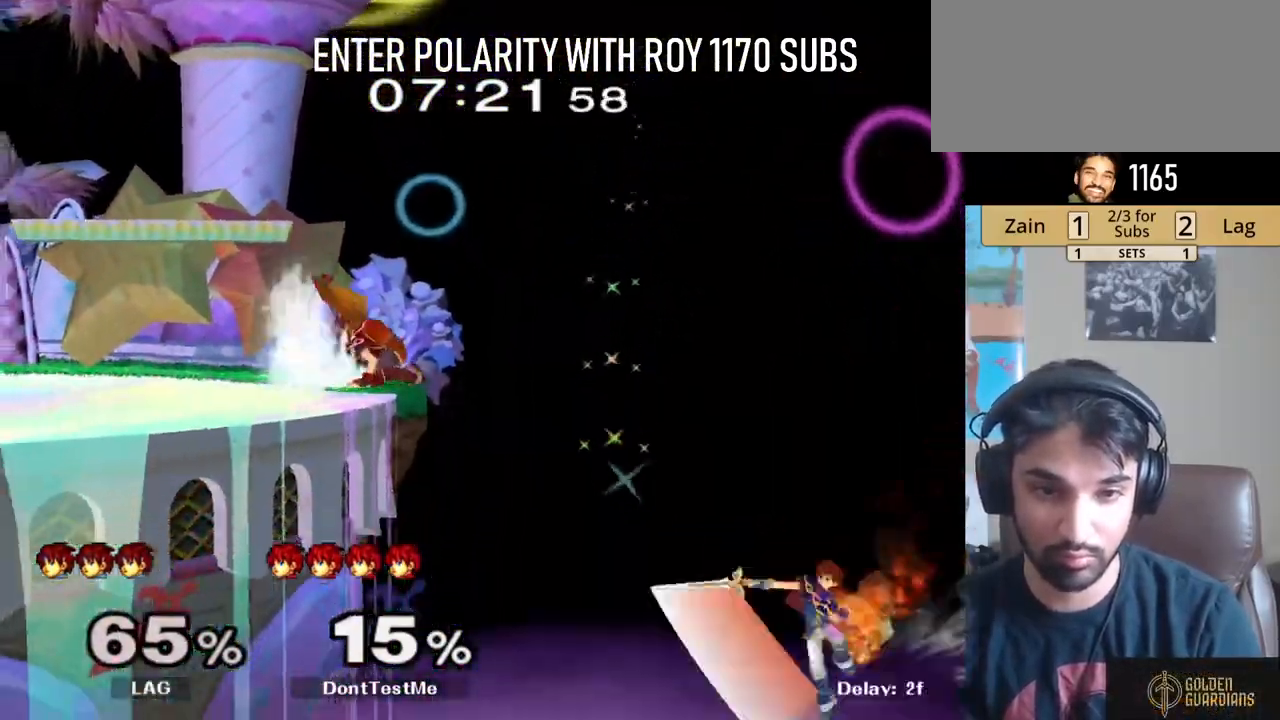
{"buttons": ["L1"], "left_stick": "center", "right_stick": "center", "events": [[83, "left_stick", "down"], [167, "left_stick", "center"], [450, "L1", "down"]]}
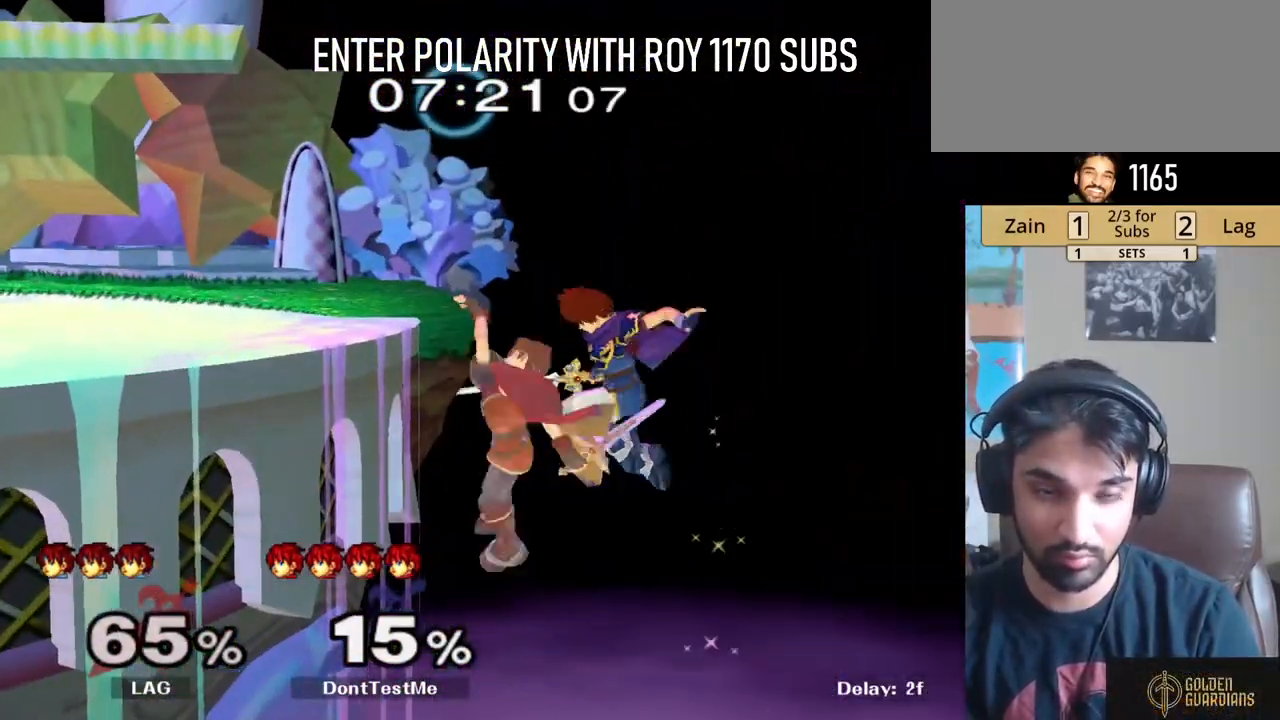
{"buttons": [], "left_stick": "center", "right_stick": "center", "events": [[100, "A", "down"], [150, "L1", "up"], [200, "A", "up"], [267, "A", "down"], [350, "A", "up"], [417, "A", "down"], [483, "A", "up"]]}
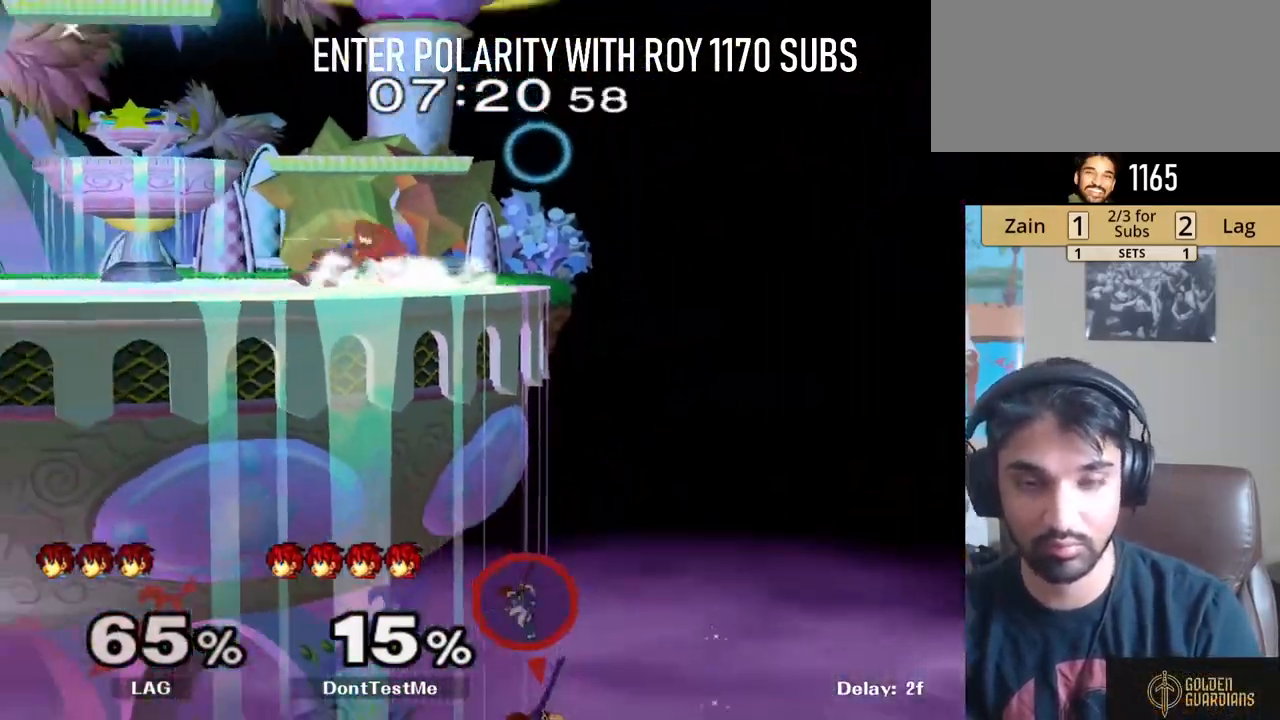
{"buttons": ["Y", "R1"], "left_stick": "down-left", "right_stick": "center", "events": [[17, "A", "down"], [150, "A", "up"], [250, "left_stick", "left"], [317, "left_stick", "right"], [383, "Y", "down"], [417, "left_stick", "down-left"], [467, "R1", "down"]]}
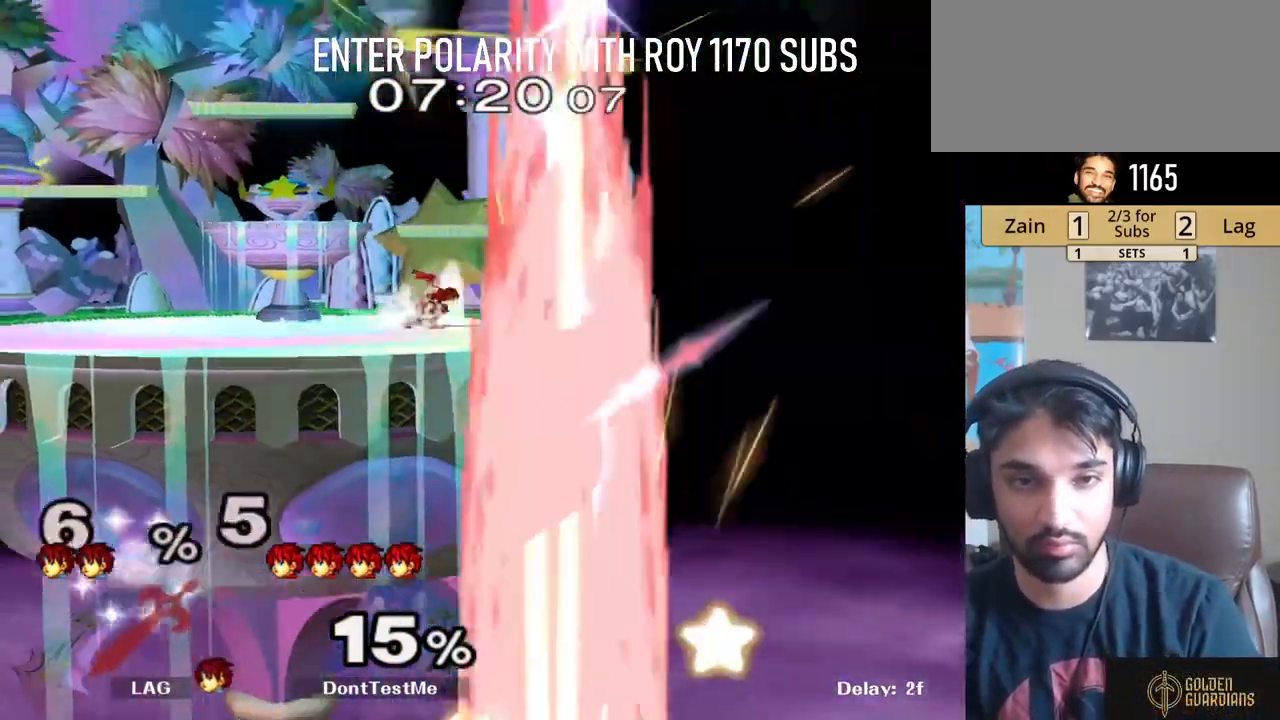
{"buttons": [], "left_stick": "center", "right_stick": "center", "events": [[33, "Y", "up"], [83, "R1", "up"], [100, "left_stick", "down-right"], [183, "left_stick", "left"], [233, "Y", "down"], [267, "Y", "up"], [300, "left_stick", "center"], [350, "A", "down"], [483, "A", "up"]]}
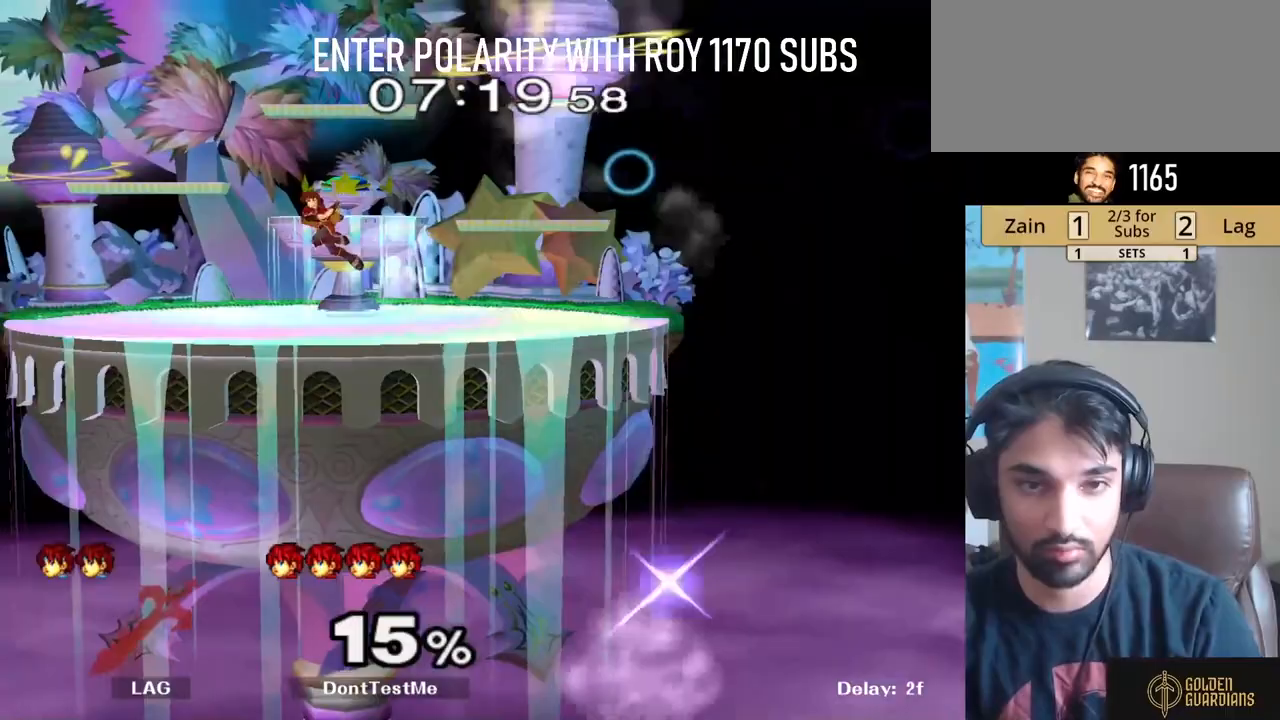
{"buttons": ["R1"], "left_stick": "down", "right_stick": "center", "events": [[133, "left_stick", "down"], [200, "R1", "down"], [267, "left_stick", "center"], [283, "R1", "up"], [400, "left_stick", "down"], [500, "R1", "down"]]}
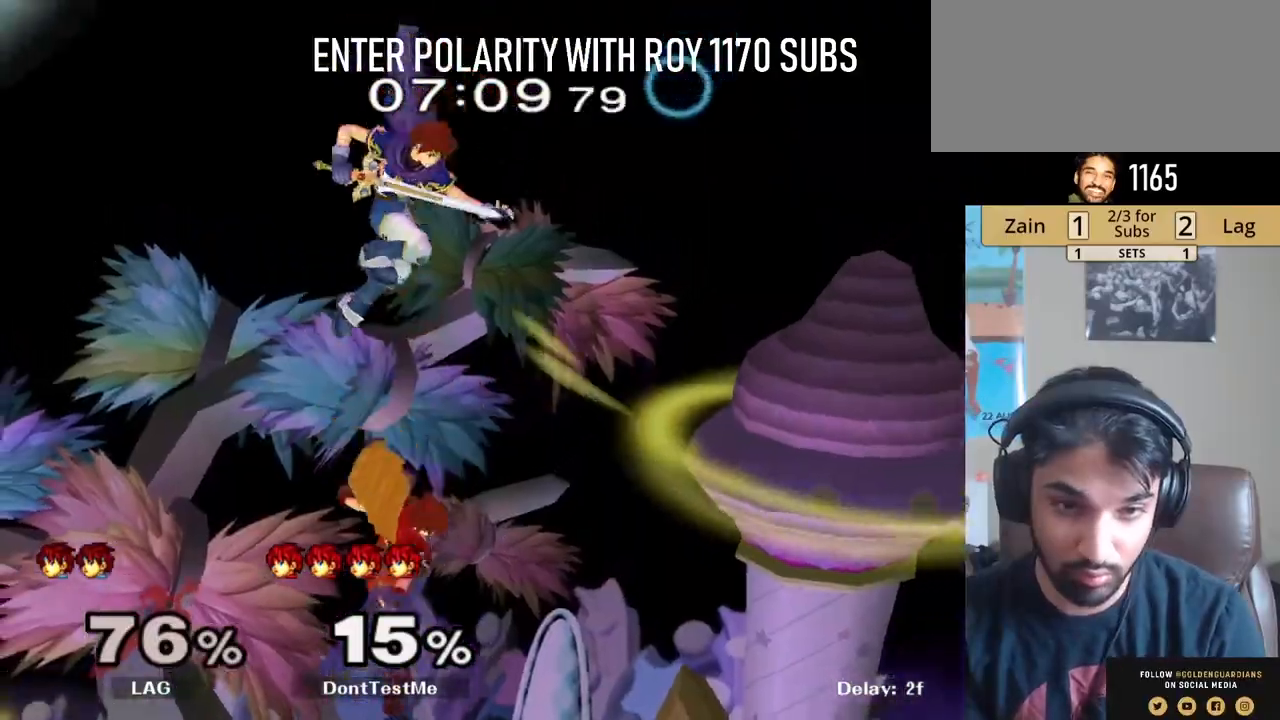
{"buttons": ["L1"], "left_stick": "down-left", "right_stick": "up-left", "events": [[100, "left_stick", "left"], [117, "L1", "down"], [133, "R1", "up"], [450, "left_stick", "down-left"], [500, "right_stick", "up-left"]]}
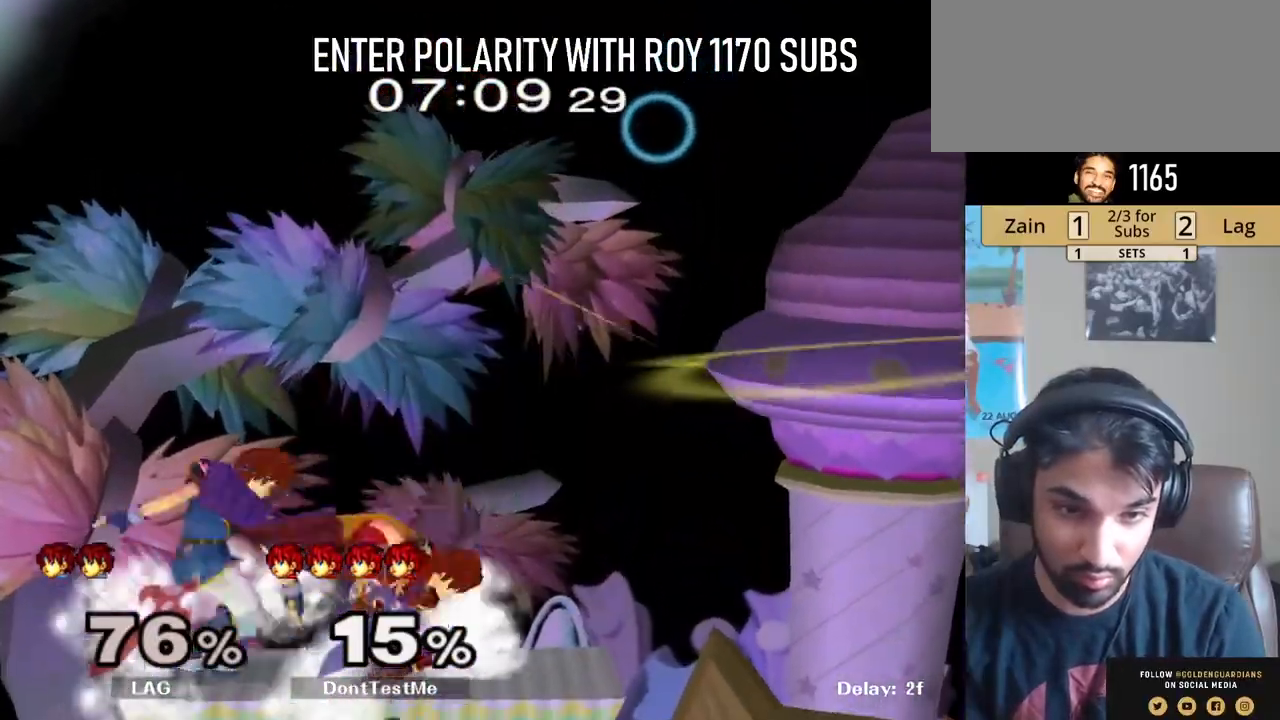
{"buttons": [], "left_stick": "center", "right_stick": "center", "events": [[67, "right_stick", "center"], [117, "left_stick", "up-left"], [167, "L1", "up"], [200, "left_stick", "down-left"], [333, "R1", "down"], [450, "left_stick", "center"], [467, "R1", "up"]]}
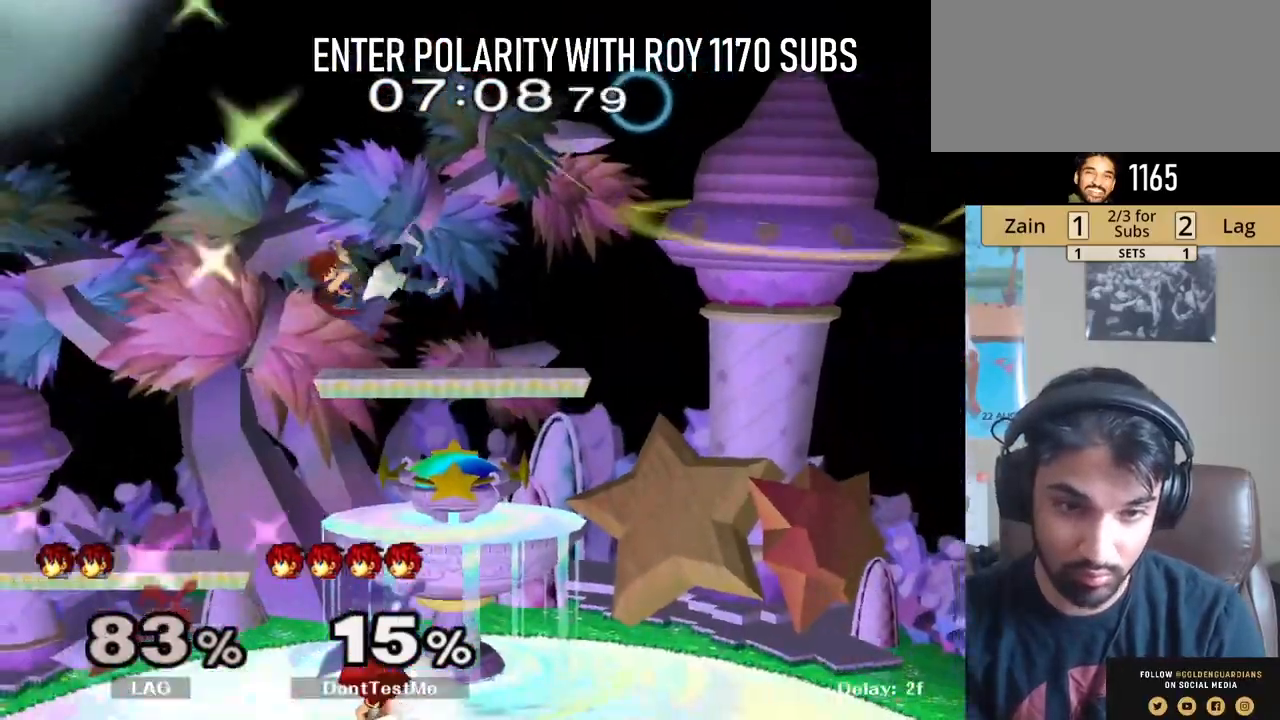
{"buttons": [], "left_stick": "center", "right_stick": "center", "events": [[100, "Y", "down"], [283, "Y", "up"], [383, "Y", "down"], [483, "Y", "up"]]}
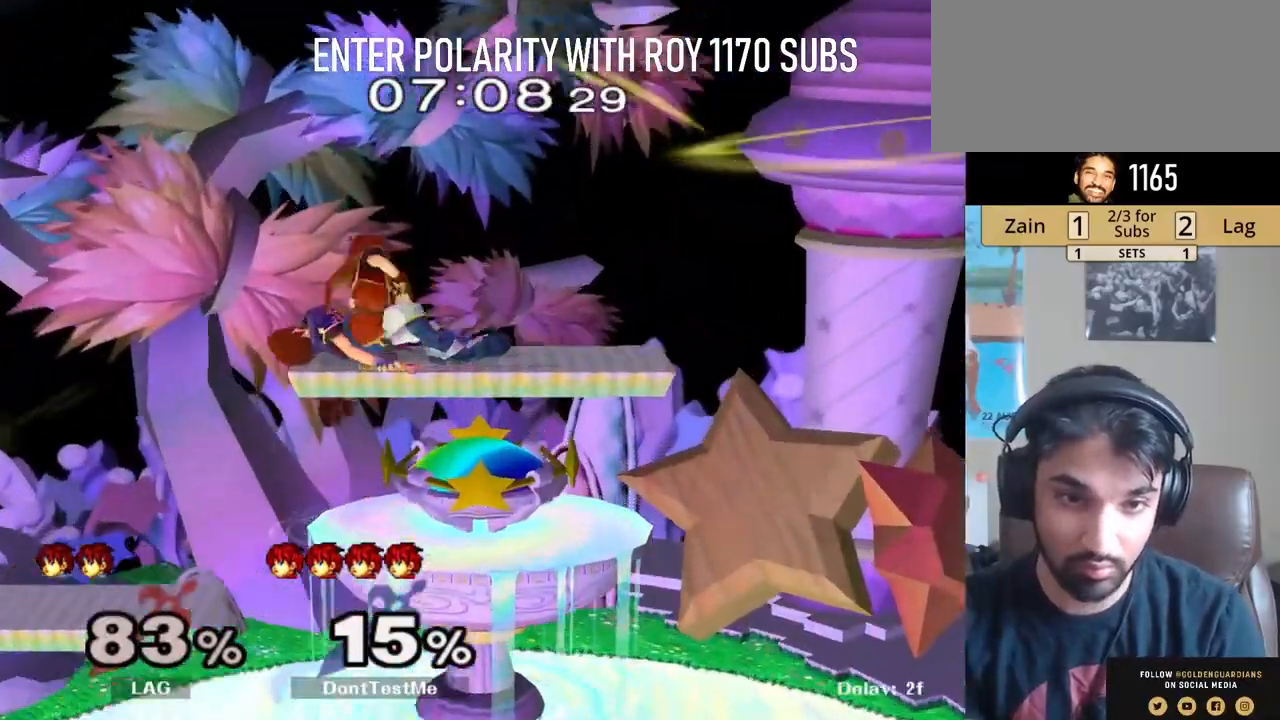
{"buttons": [], "left_stick": "left", "right_stick": "center", "events": [[183, "left_stick", "up-left"], [283, "right_stick", "down"], [350, "right_stick", "center"], [417, "left_stick", "down-left"], [483, "left_stick", "left"]]}
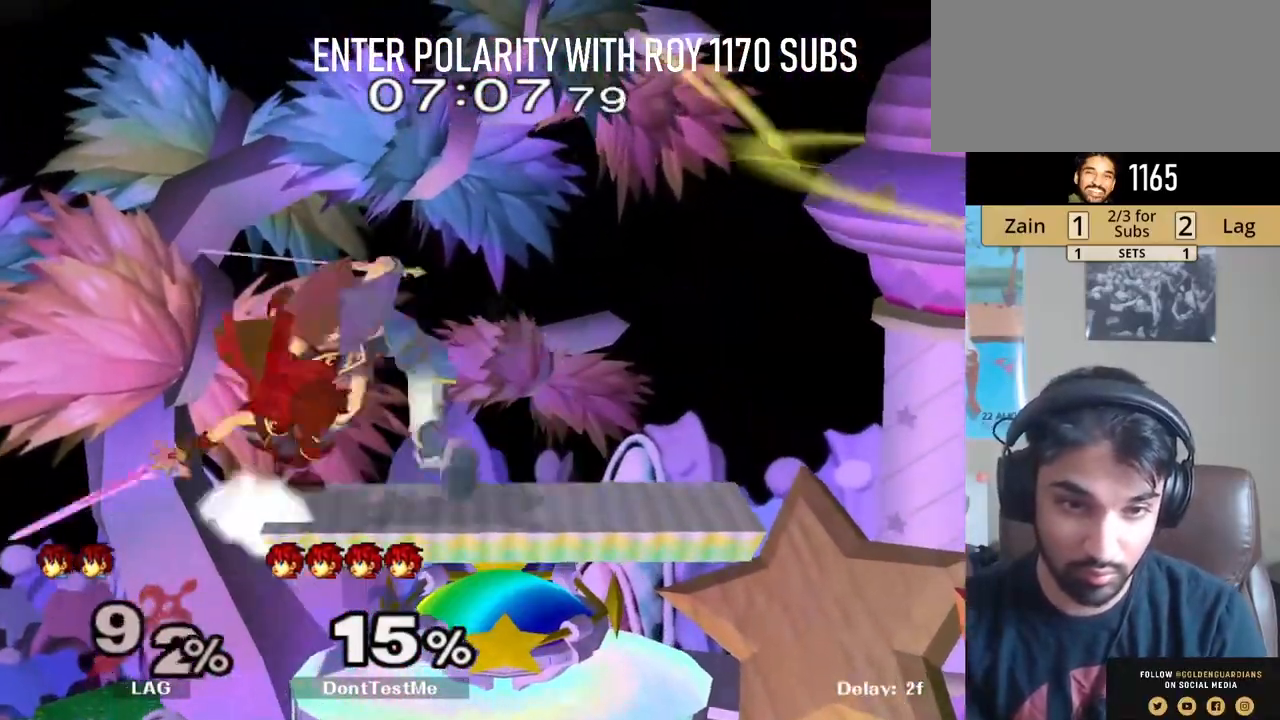
{"buttons": [], "left_stick": "right", "right_stick": "center", "events": [[83, "left_stick", "down"], [100, "Y", "down"], [150, "A", "down"], [150, "left_stick", "right"], [167, "Y", "up"], [283, "A", "up"]]}
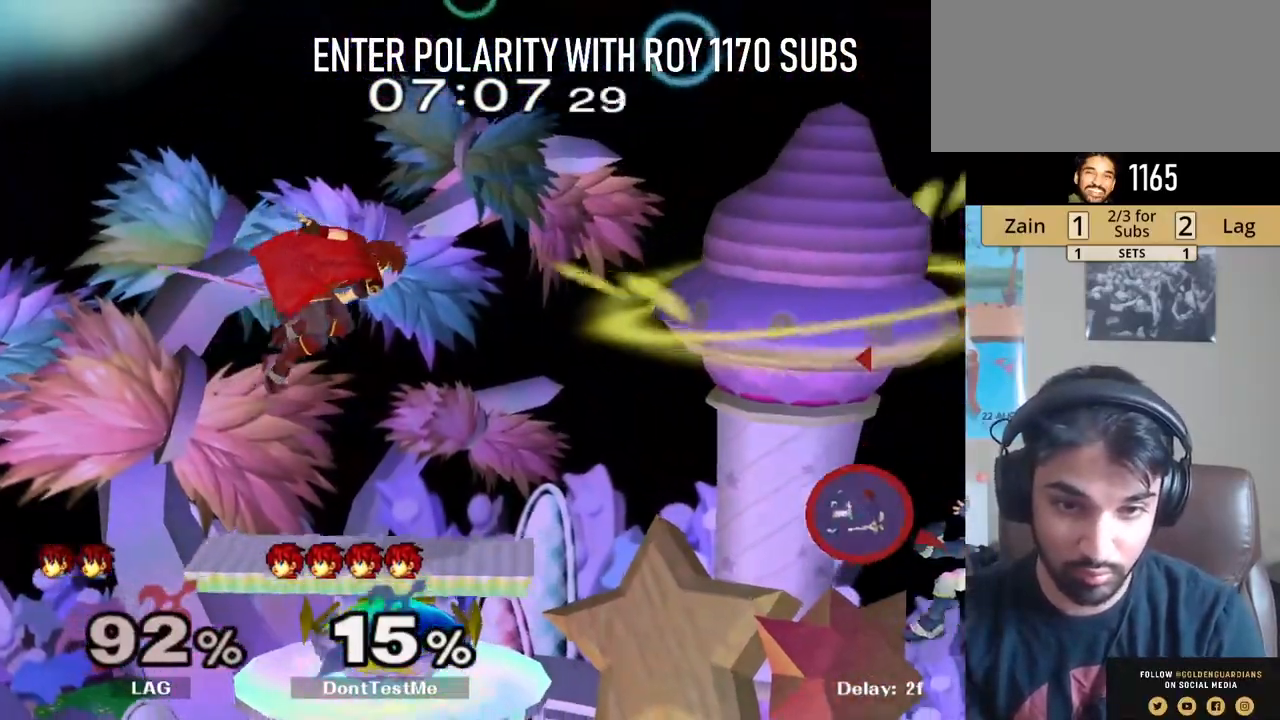
{"buttons": ["B"], "left_stick": "center", "right_stick": "center", "events": [[33, "R1", "down"], [33, "left_stick", "down-right"], [133, "R1", "up"], [150, "L1", "down"], [150, "left_stick", "right"], [350, "L1", "up"], [383, "left_stick", "center"], [417, "B", "down"]]}
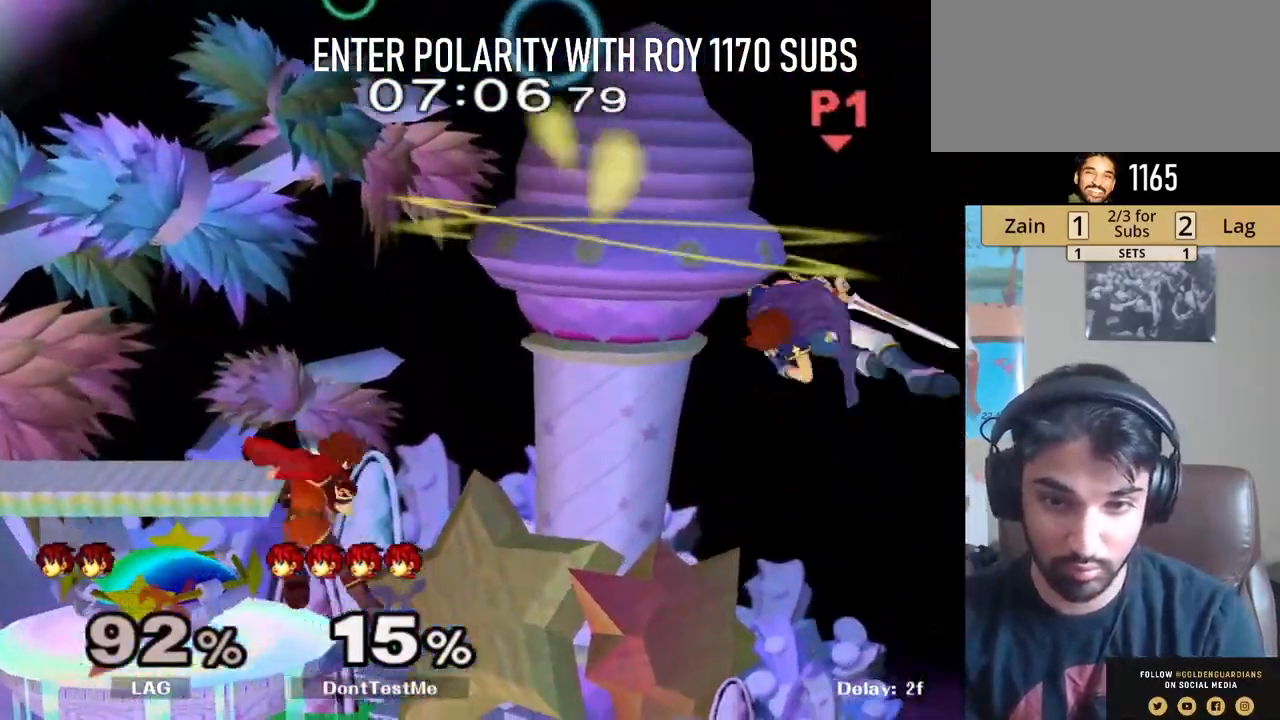
{"buttons": [], "left_stick": "right", "right_stick": "center", "events": [[133, "B", "up"], [217, "left_stick", "down-right"], [300, "R1", "down"], [433, "R1", "up"], [450, "left_stick", "right"]]}
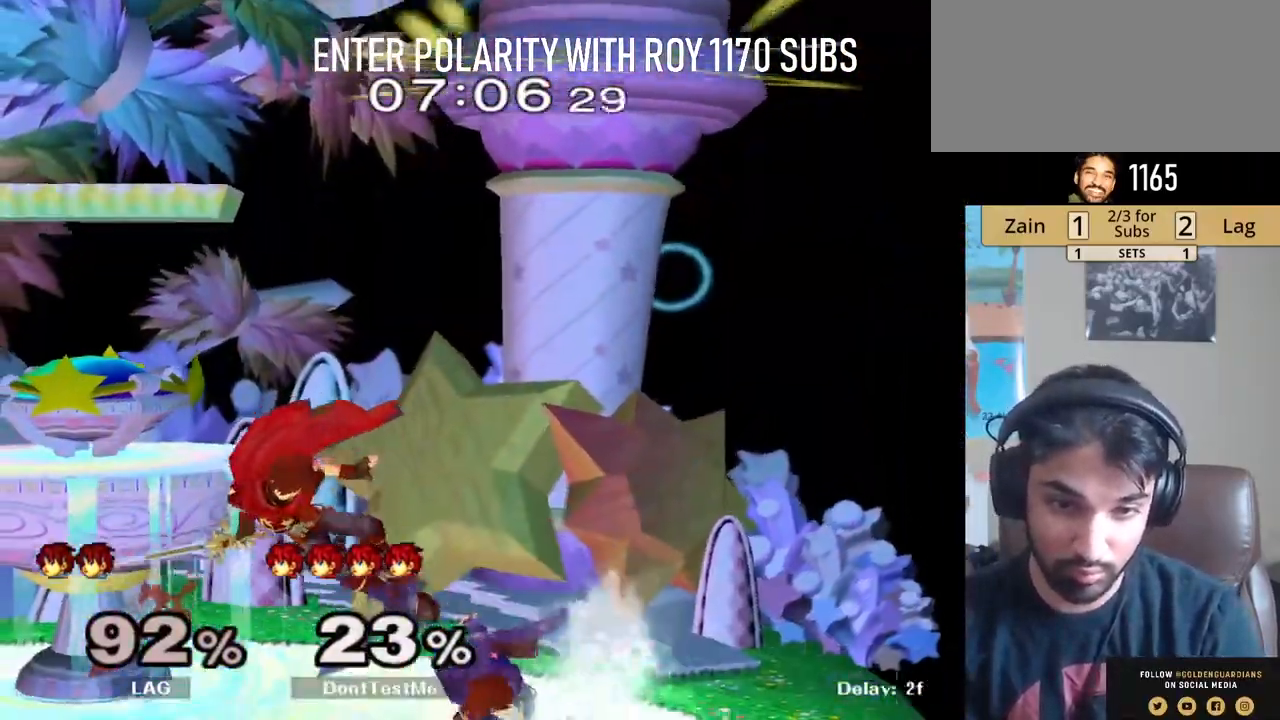
{"buttons": ["A", "L1"], "left_stick": "down", "right_stick": "center", "events": [[50, "left_stick", "center"], [117, "left_stick", "down"], [133, "L1", "down"], [217, "L1", "up"], [283, "L1", "down"], [300, "A", "down"], [367, "A", "up"], [500, "A", "down"]]}
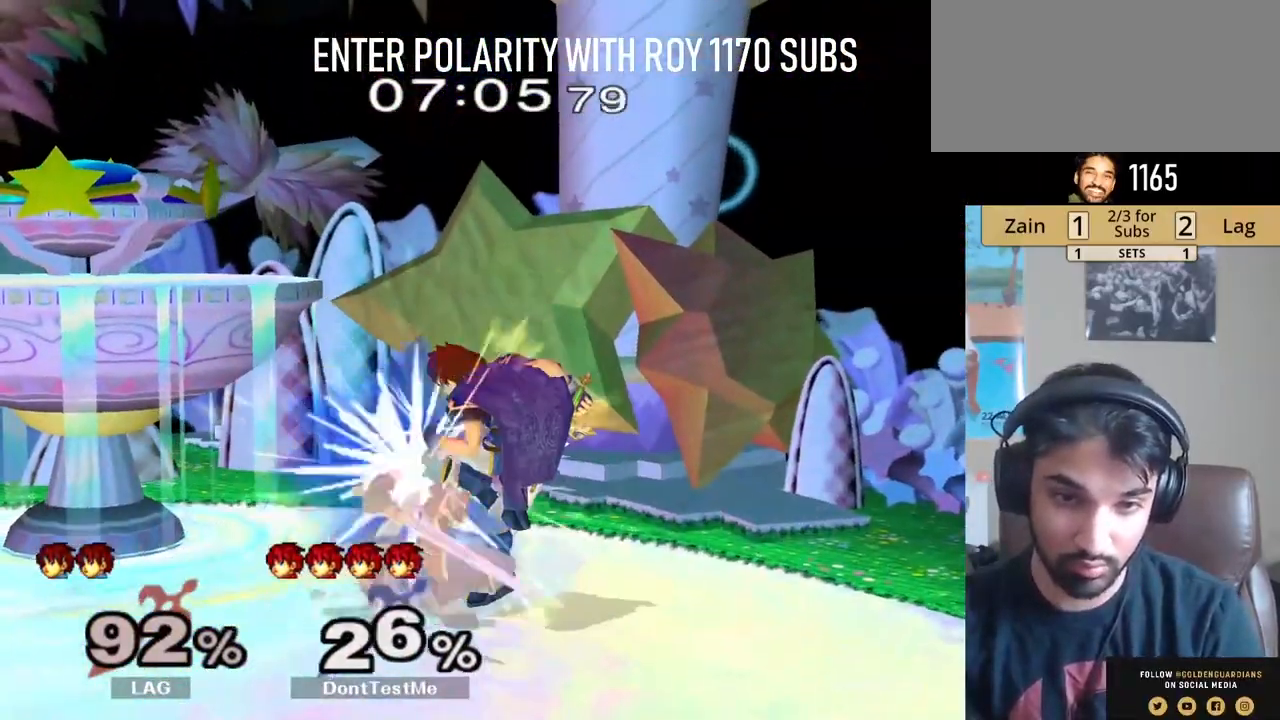
{"buttons": ["L1"], "left_stick": "down-right", "right_stick": "center", "events": [[33, "A", "up"], [150, "left_stick", "center"], [217, "left_stick", "down-right"]]}
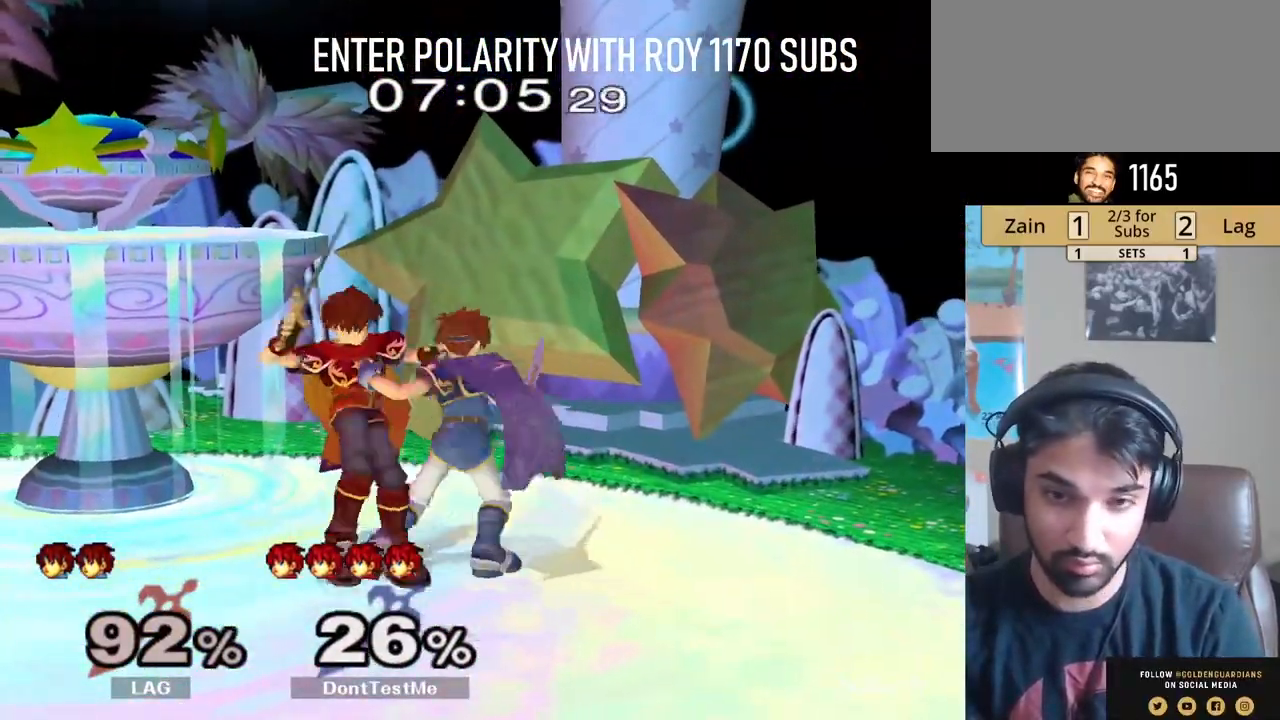
{"buttons": ["L1"], "left_stick": "down-left", "right_stick": "center", "events": [[367, "left_stick", "center"], [500, "left_stick", "down-left"]]}
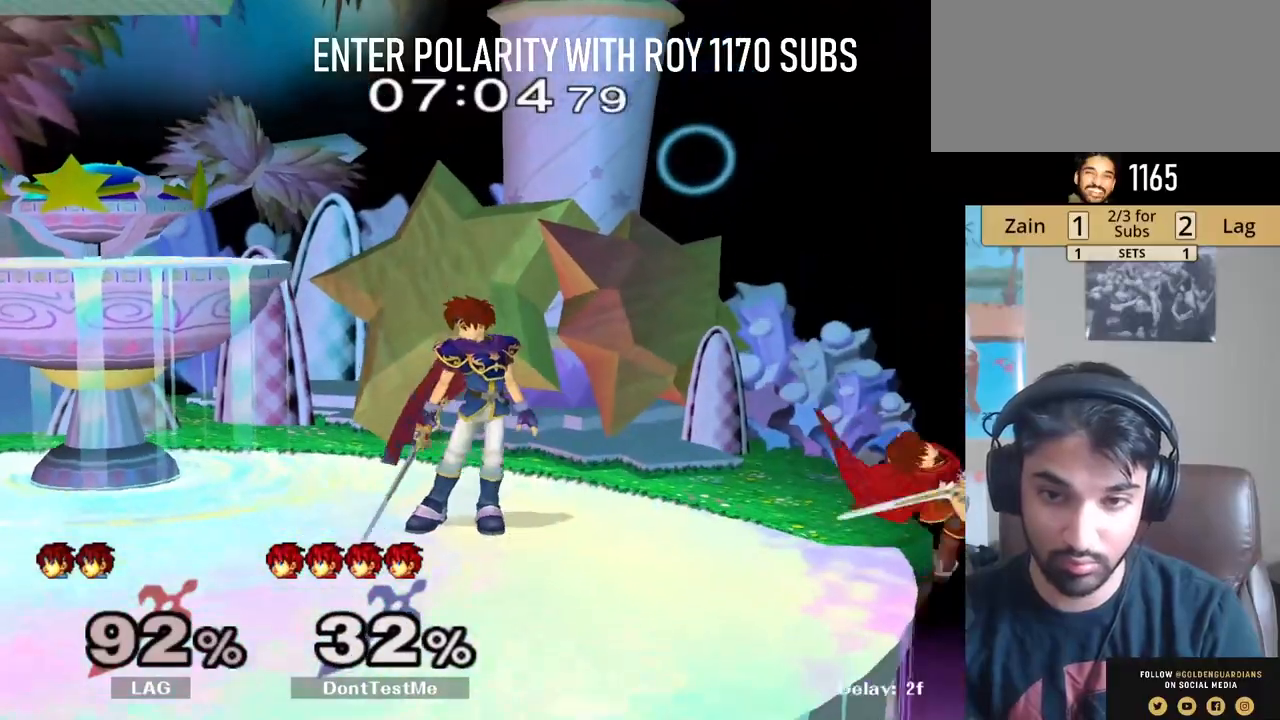
{"buttons": [], "left_stick": "left", "right_stick": "left", "events": [[17, "left_stick", "left"], [50, "L1", "up"], [50, "Y", "down"], [117, "Y", "up"], [167, "Y", "down"], [250, "Y", "up"], [267, "Y", "down"], [350, "Y", "up"], [433, "right_stick", "left"]]}
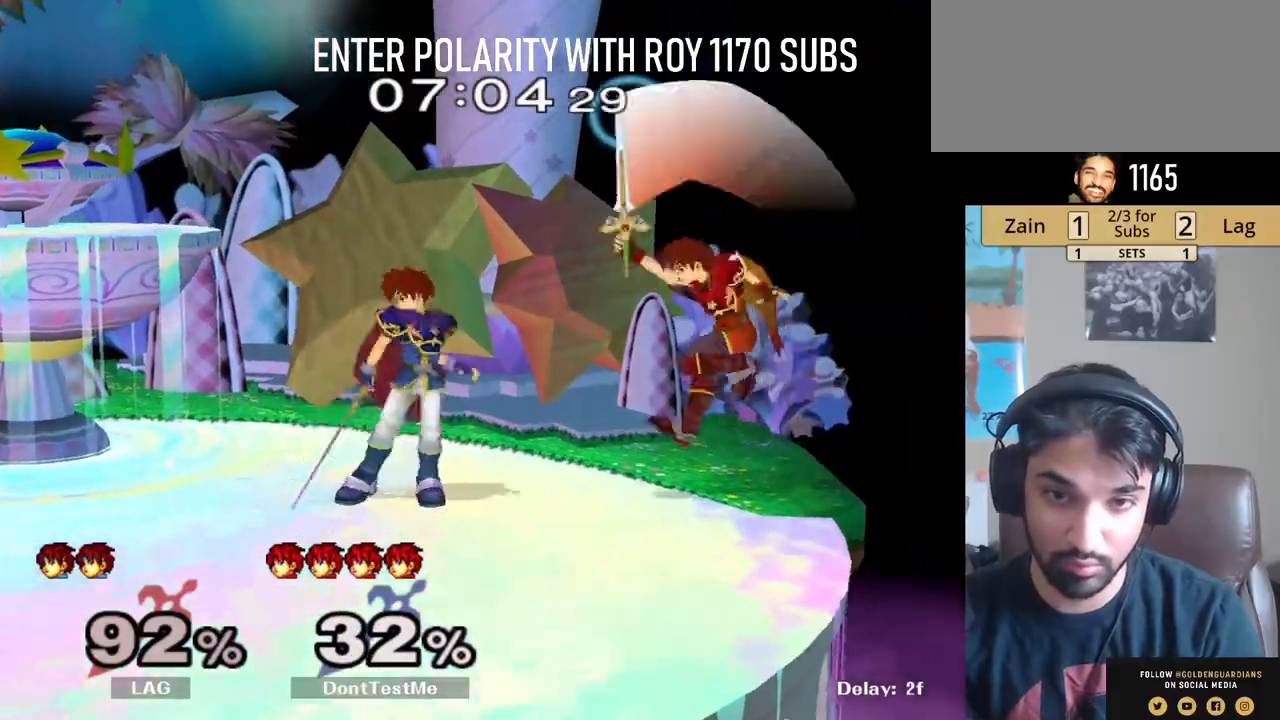
{"buttons": ["A"], "left_stick": "down", "right_stick": "center", "events": [[33, "right_stick", "center"], [100, "R1", "down"], [150, "left_stick", "down"], [233, "R1", "up"], [350, "A", "down"], [417, "A", "up"], [450, "A", "down"]]}
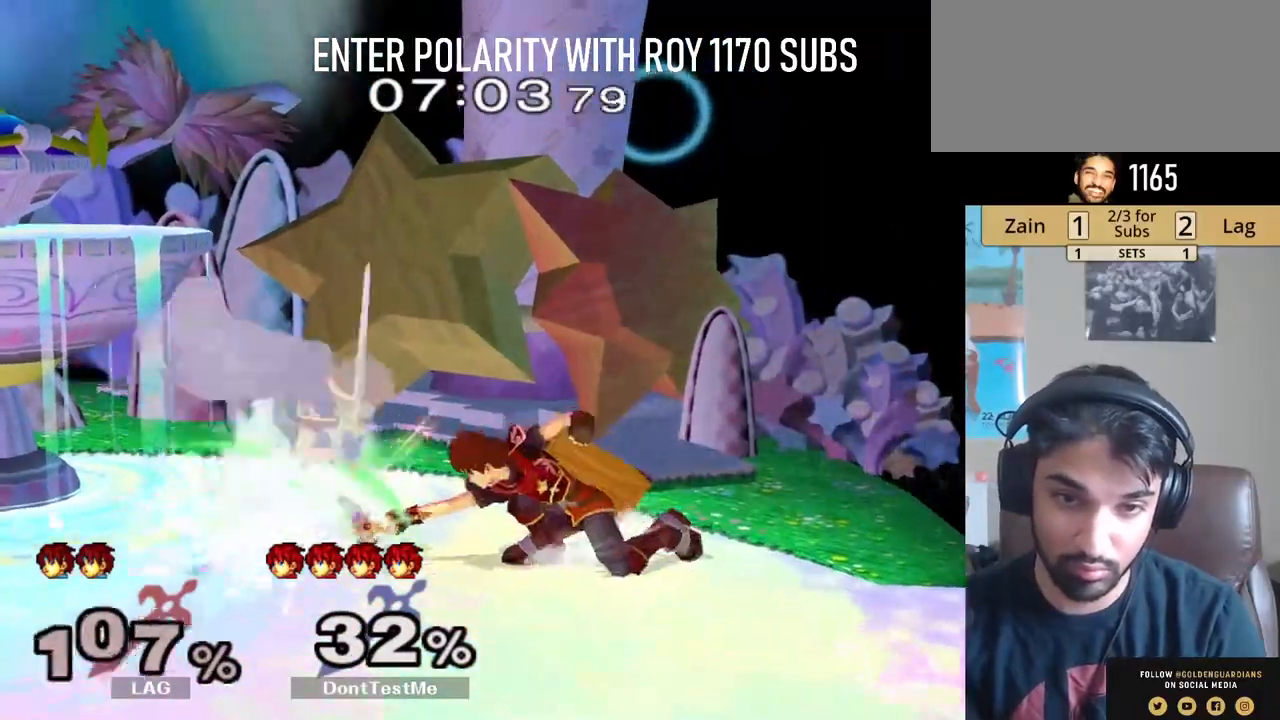
{"buttons": ["Y"], "left_stick": "left", "right_stick": "center", "events": [[83, "A", "up"], [117, "left_stick", "center"], [283, "left_stick", "left"], [400, "Y", "down"]]}
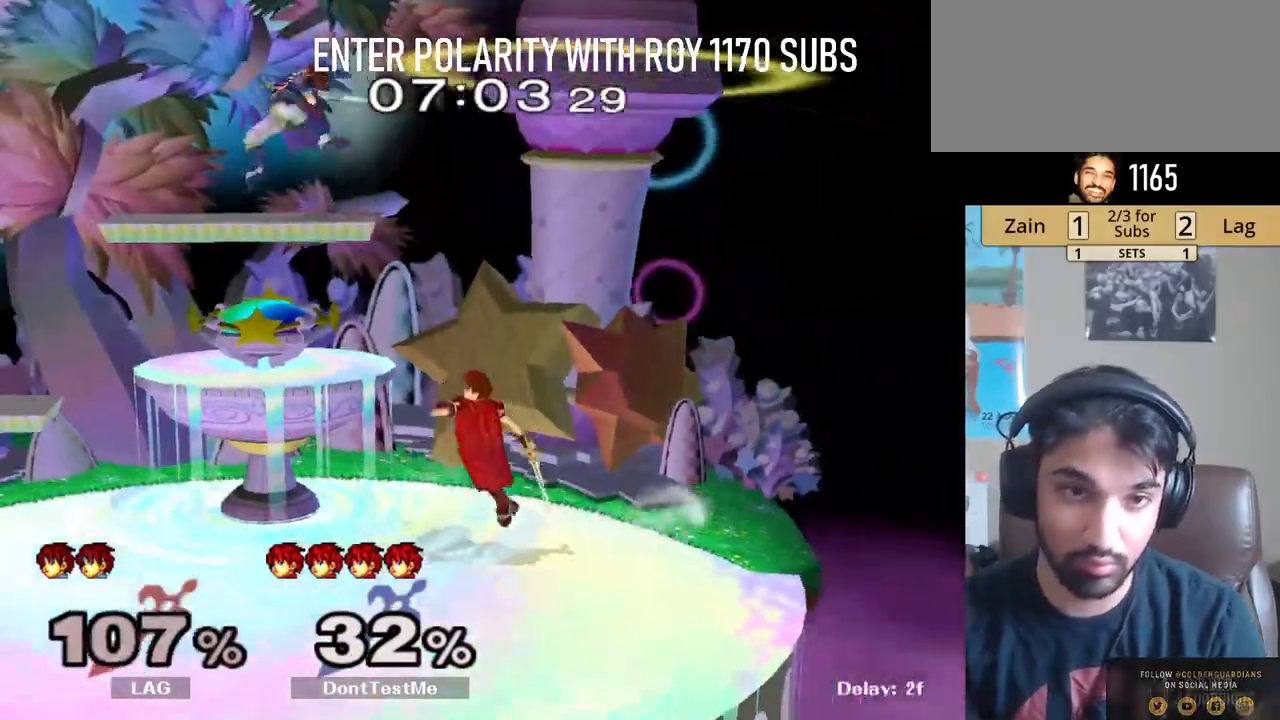
{"buttons": [], "left_stick": "left", "right_stick": "center", "events": [[33, "Y", "up"], [117, "Y", "down"], [200, "Y", "up"], [267, "right_stick", "down"], [367, "right_stick", "center"]]}
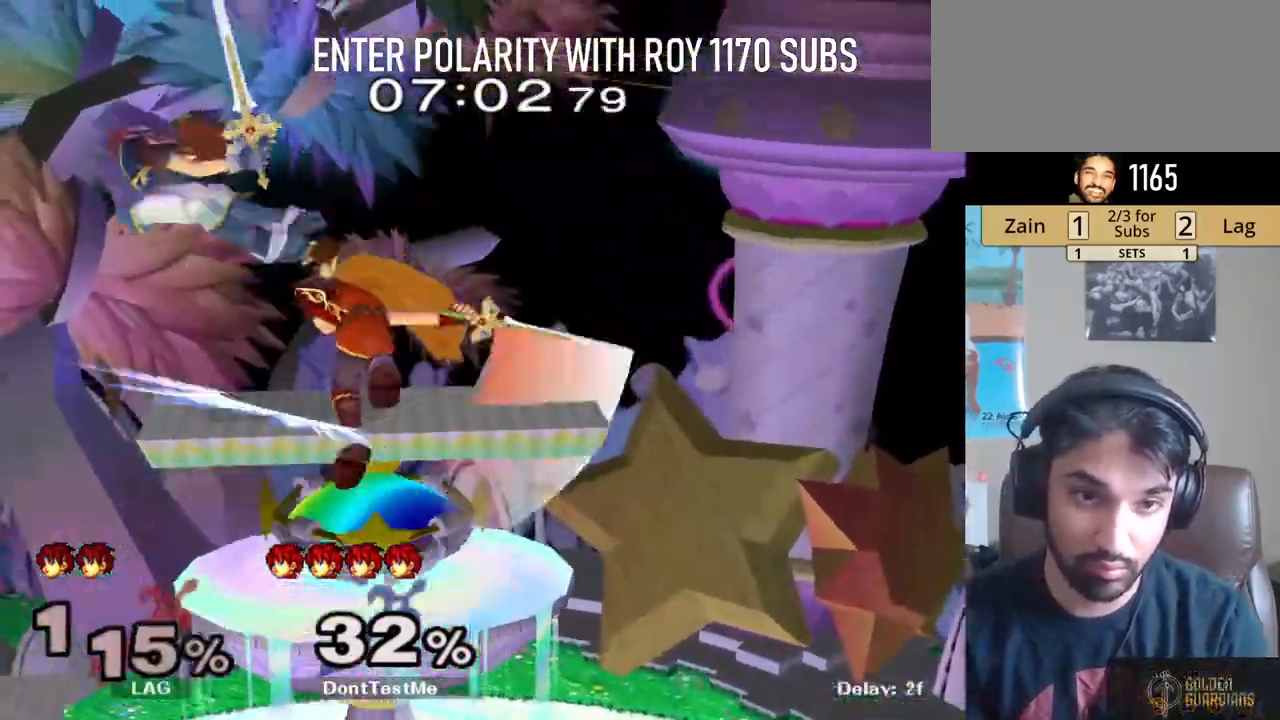
{"buttons": [], "left_stick": "left", "right_stick": "center", "events": [[50, "R1", "down"], [50, "left_stick", "down"], [167, "left_stick", "down-left"], [183, "R1", "up"], [333, "left_stick", "center"], [417, "left_stick", "left"]]}
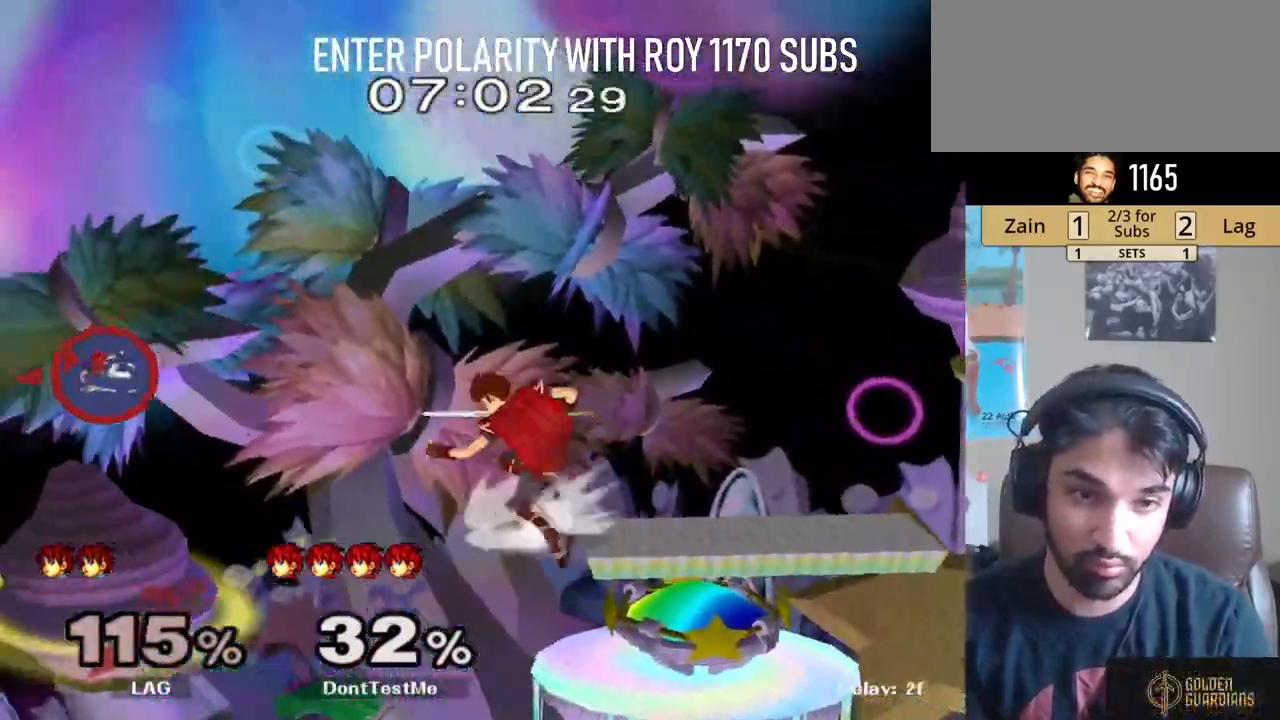
{"buttons": ["Y"], "left_stick": "center", "right_stick": "center", "events": [[100, "left_stick", "down-left"], [317, "left_stick", "center"], [383, "left_stick", "left"], [433, "Y", "down"], [483, "left_stick", "center"]]}
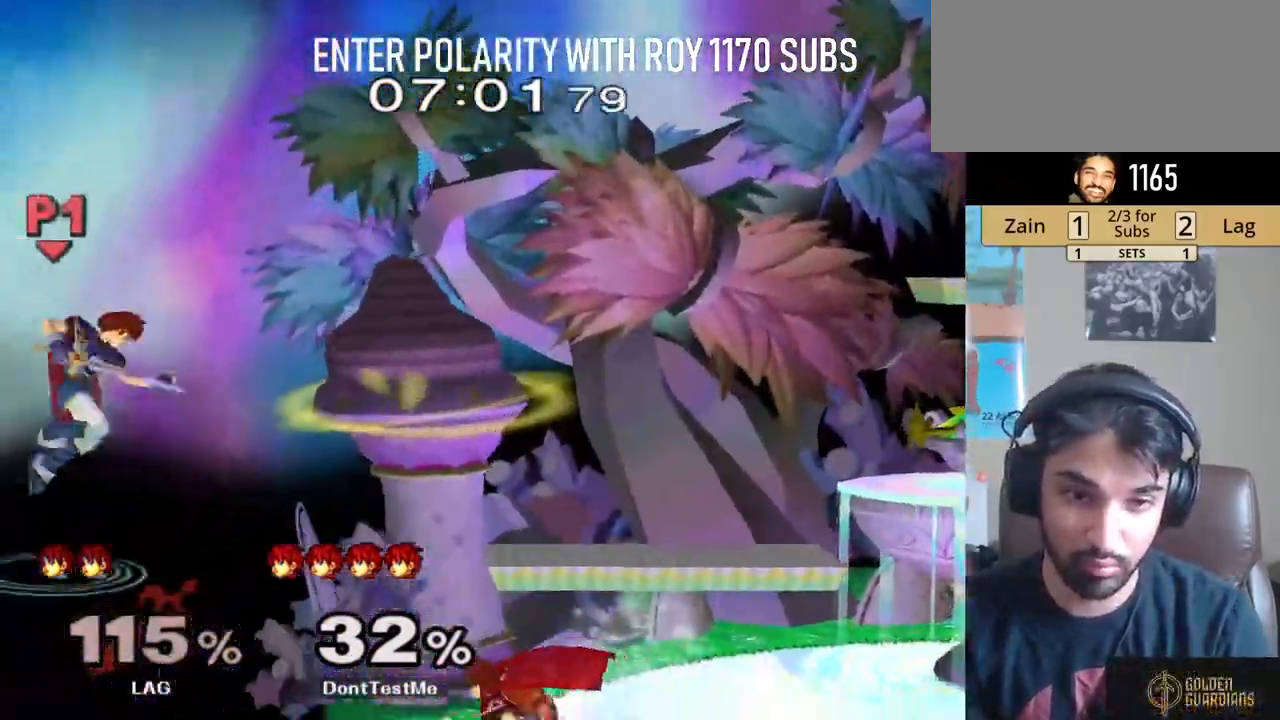
{"buttons": [], "left_stick": "left", "right_stick": "center", "events": [[17, "B", "down"], [17, "Y", "up"], [133, "B", "up"], [467, "left_stick", "left"]]}
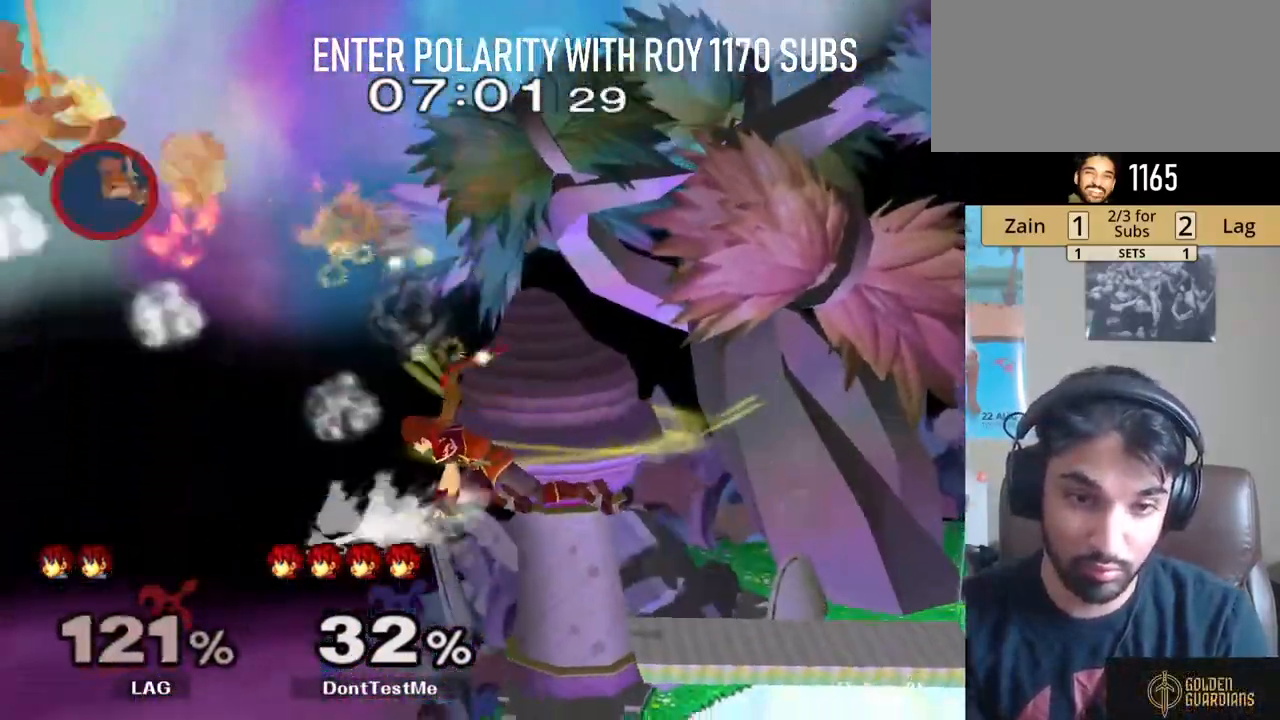
{"buttons": ["Y"], "left_stick": "right", "right_stick": "center", "events": [[250, "left_stick", "center"], [367, "left_stick", "right"], [383, "Y", "down"], [450, "Y", "up"], [500, "Y", "down"]]}
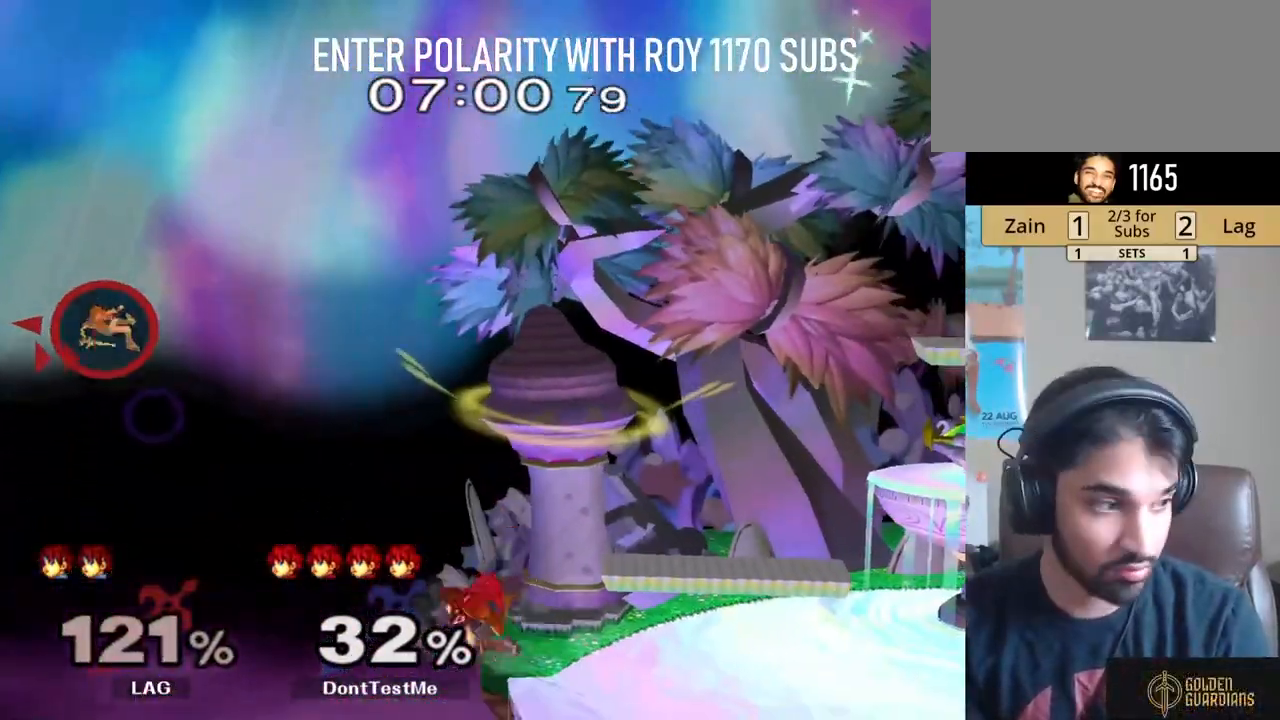
{"buttons": [], "left_stick": "up-right", "right_stick": "center", "events": [[100, "Y", "up"], [150, "Y", "down"], [250, "Y", "up"], [283, "left_stick", "up-right"]]}
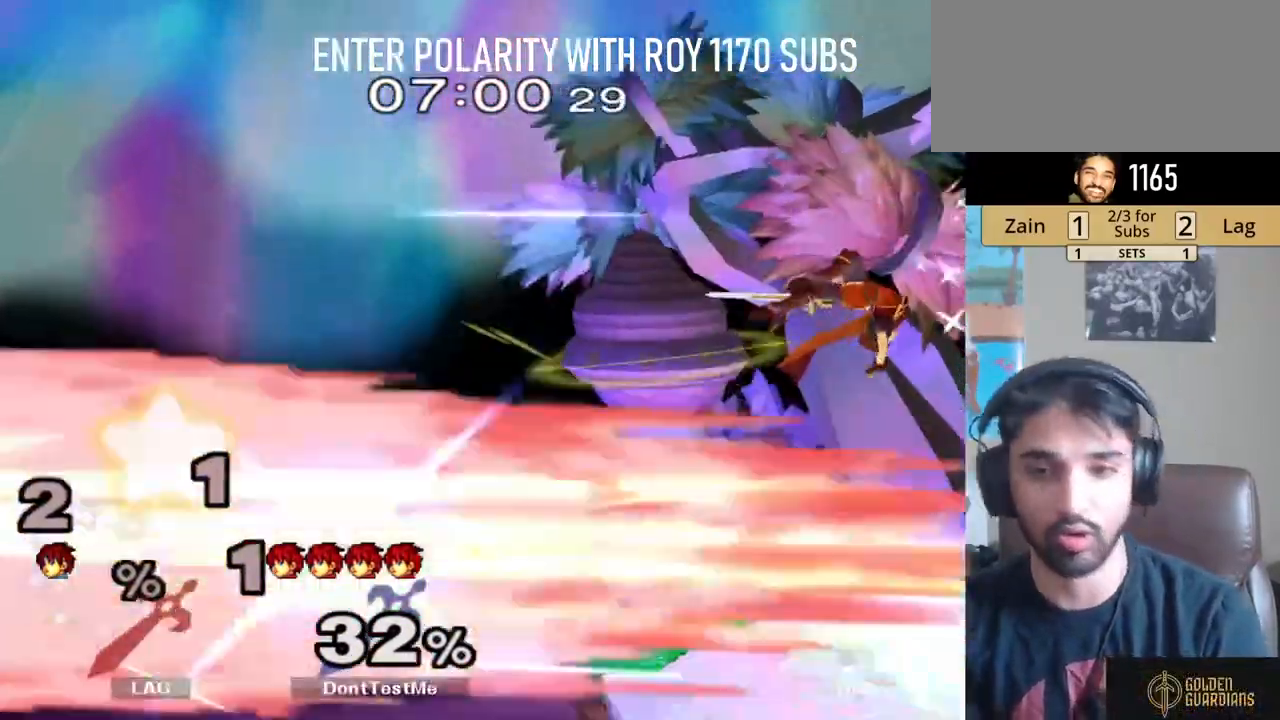
{"buttons": ["Y", "R1"], "left_stick": "down-right", "right_stick": "center", "events": [[50, "left_stick", "down"], [217, "left_stick", "center"], [350, "left_stick", "right"], [400, "Y", "down"], [450, "left_stick", "down-right"], [483, "R1", "down"]]}
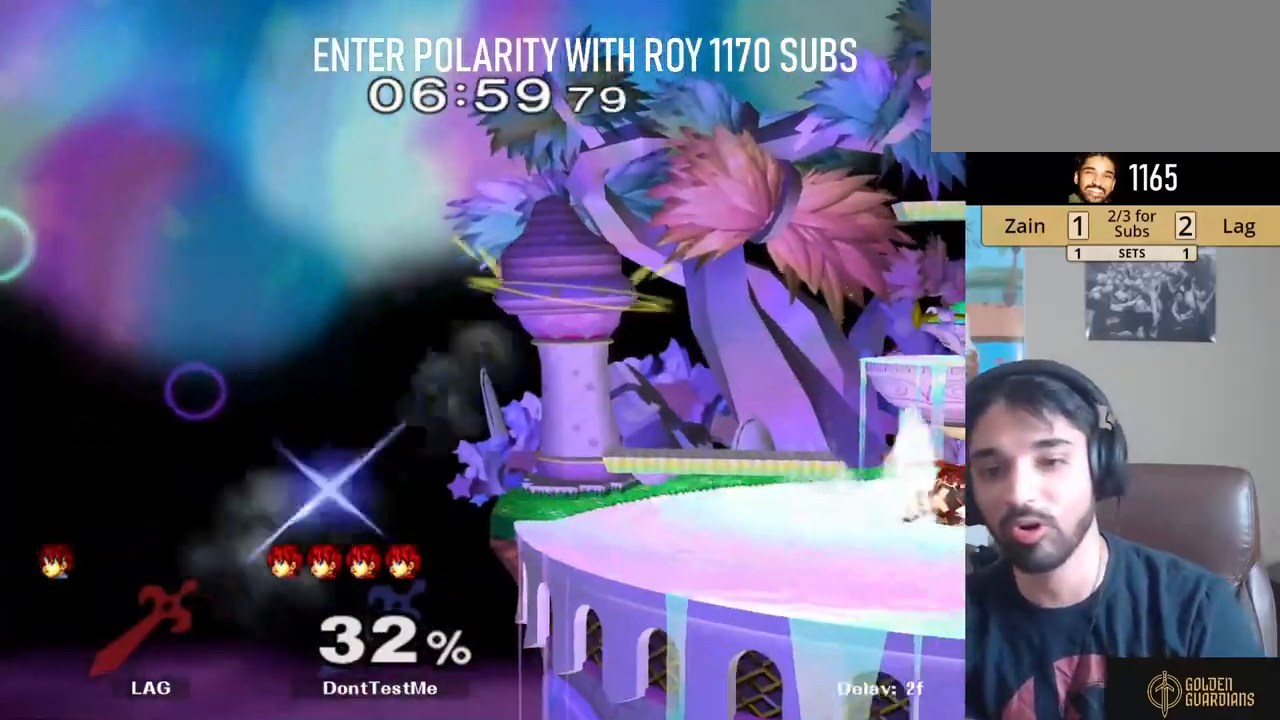
{"buttons": ["A"], "left_stick": "center", "right_stick": "center", "events": [[67, "Y", "up"], [100, "left_stick", "center"], [117, "R1", "up"], [150, "left_stick", "right"], [217, "left_stick", "left"], [267, "Y", "down"], [283, "left_stick", "center"], [300, "Y", "up"], [367, "A", "down"]]}
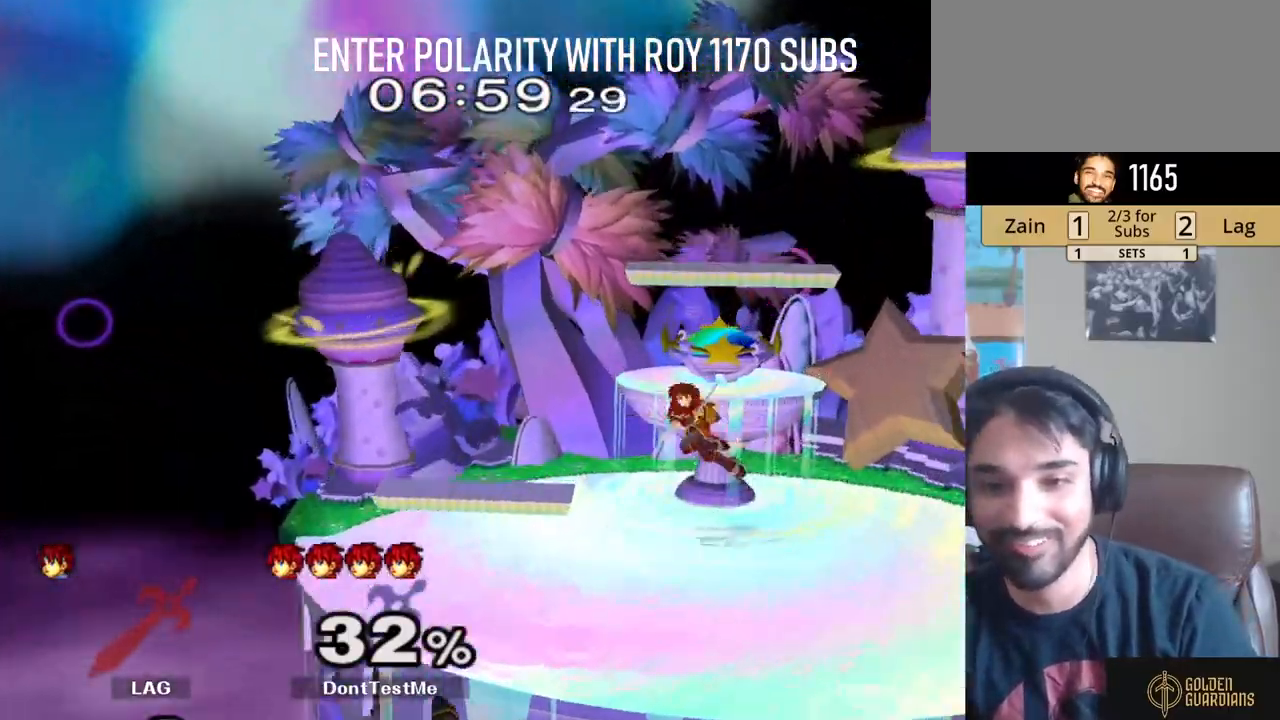
{"buttons": ["Y"], "left_stick": "down-right", "right_stick": "center", "events": [[17, "A", "up"], [150, "left_stick", "down"], [217, "R1", "down"], [300, "left_stick", "center"], [317, "R1", "up"], [400, "left_stick", "right"], [467, "Y", "down"], [483, "left_stick", "down-right"]]}